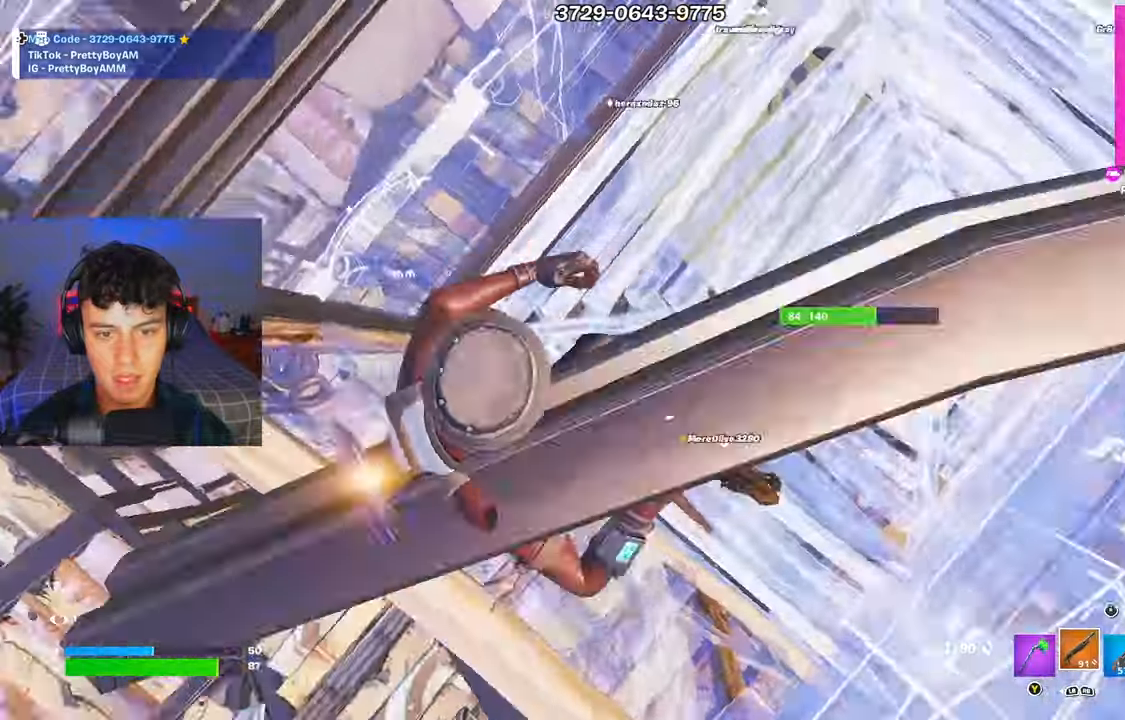
Gameplay with a controller (Xbox layout); each line is a JSON object with the inputs held at the frame after it. "events" lists button and stick changes between this image and that frame as [ms after this image, input, new state], when the widget could be followed in between.
{"buttons": [], "left_stick": "right", "right_stick": "up-right", "events": [[50, "right_stick", "up-left"], [267, "left_stick", "down-right"], [300, "right_stick", "right"], [317, "left_stick", "down-left"], [400, "left_stick", "down-right"], [400, "right_stick", "up-right"], [484, "left_stick", "right"]]}
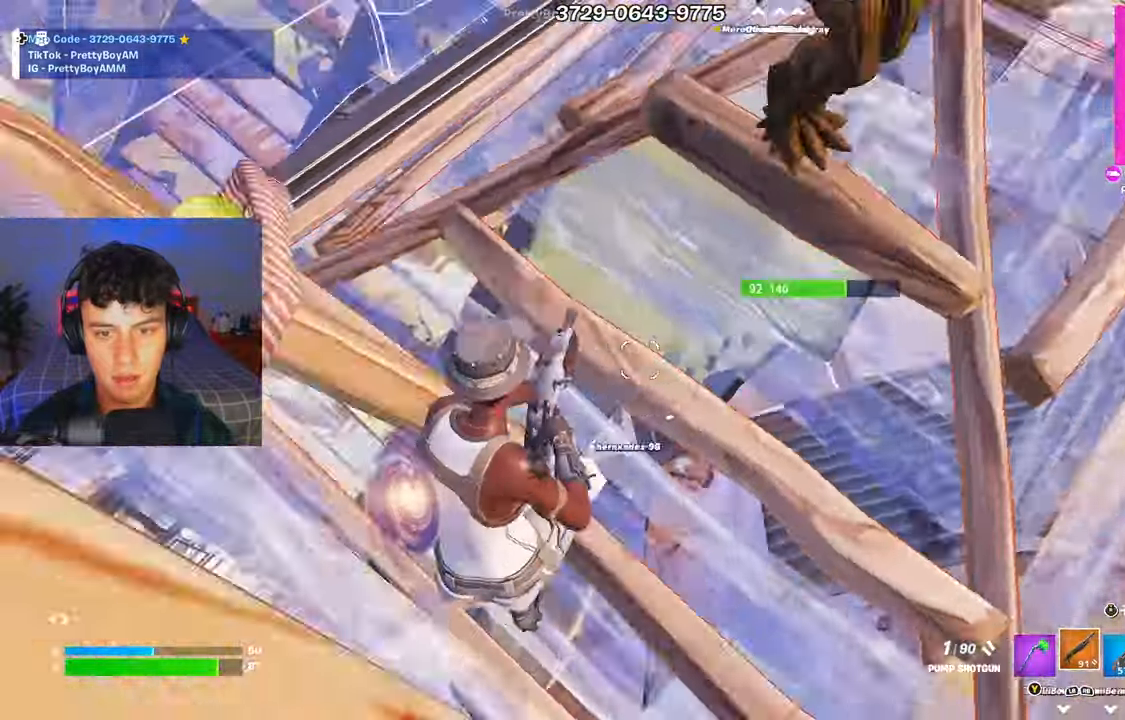
{"buttons": ["R1"], "left_stick": "down-left", "right_stick": "down-left", "events": [[301, "right_stick", "up-left"], [317, "R2", "down"], [317, "left_stick", "up"], [384, "left_stick", "up-left"], [434, "R1", "down"], [434, "R2", "up"], [434, "right_stick", "down-left"], [501, "left_stick", "down-left"]]}
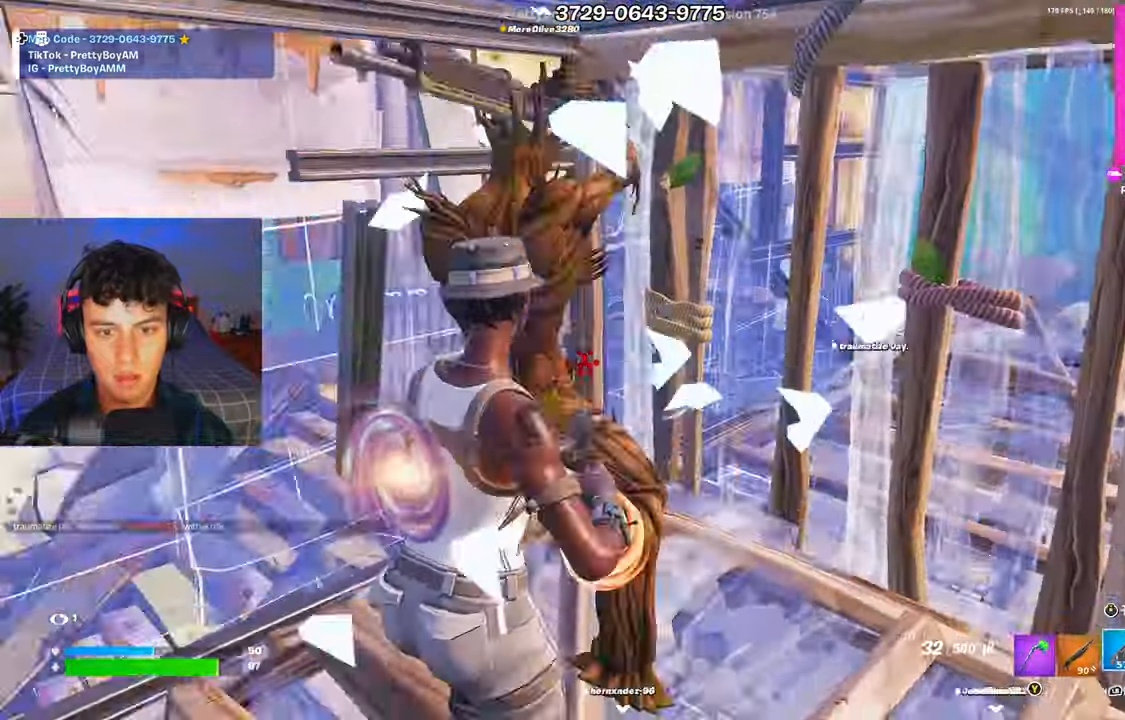
{"buttons": ["R2"], "left_stick": "up-left", "right_stick": "center", "events": [[17, "R1", "up"], [117, "right_stick", "center"], [184, "right_stick", "up"], [334, "R2", "down"], [334, "left_stick", "up-left"], [334, "right_stick", "up-right"], [500, "right_stick", "center"]]}
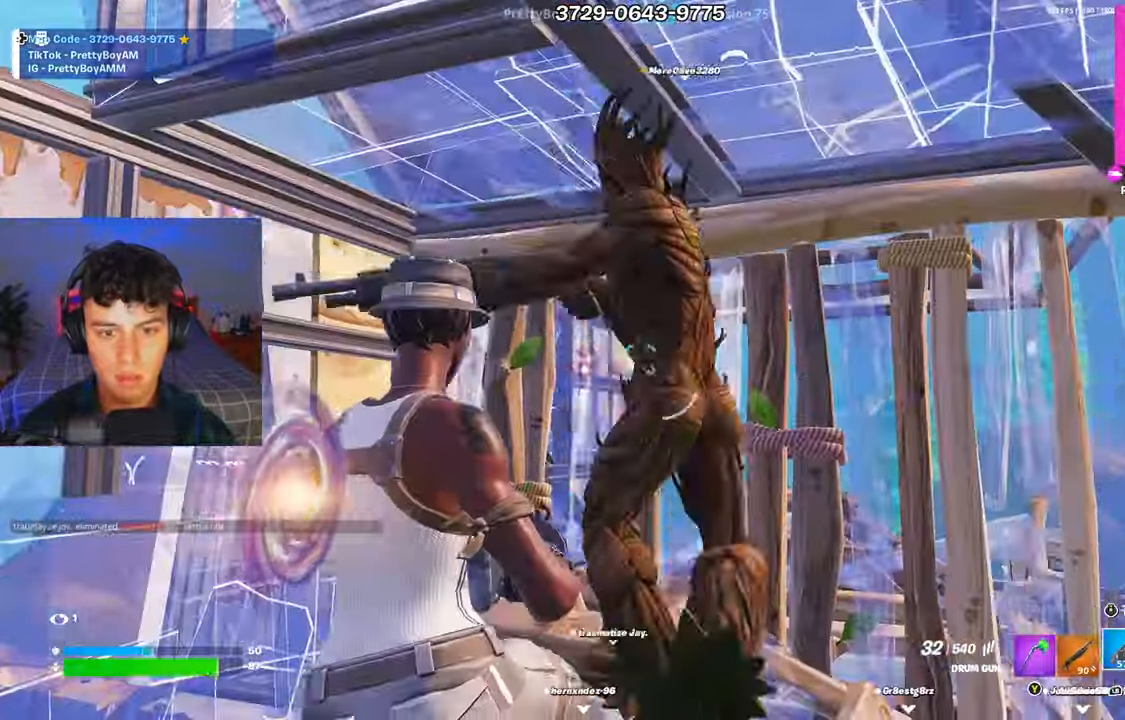
{"buttons": ["R2"], "left_stick": "left", "right_stick": "center", "events": [[84, "right_stick", "right"], [234, "left_stick", "left"], [351, "right_stick", "down-right"], [451, "right_stick", "center"]]}
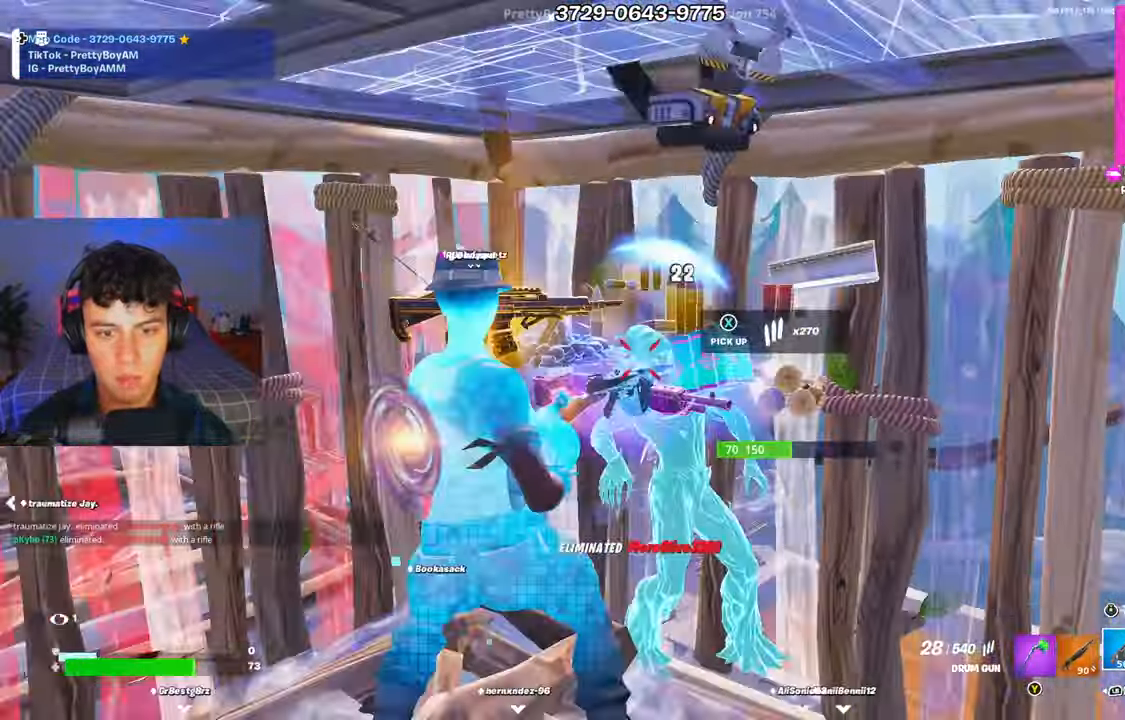
{"buttons": [], "left_stick": "up-left", "right_stick": "center", "events": [[50, "right_stick", "down-right"], [67, "R2", "up"], [67, "left_stick", "up-left"], [133, "right_stick", "center"], [150, "L1", "down"], [217, "L1", "up"], [284, "Y", "down"], [367, "Y", "up"], [417, "B", "down"], [467, "B", "up"]]}
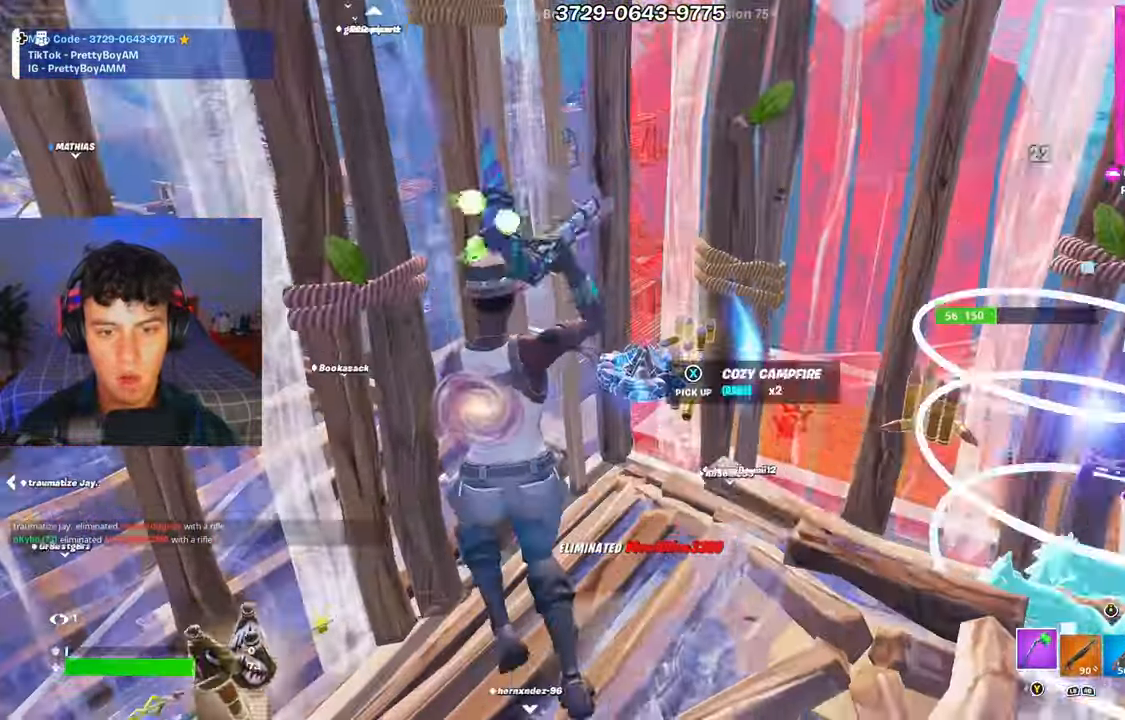
{"buttons": [], "left_stick": "up", "right_stick": "center", "events": [[34, "A", "down"], [34, "left_stick", "up"], [84, "A", "up"], [134, "right_stick", "right"], [418, "right_stick", "center"]]}
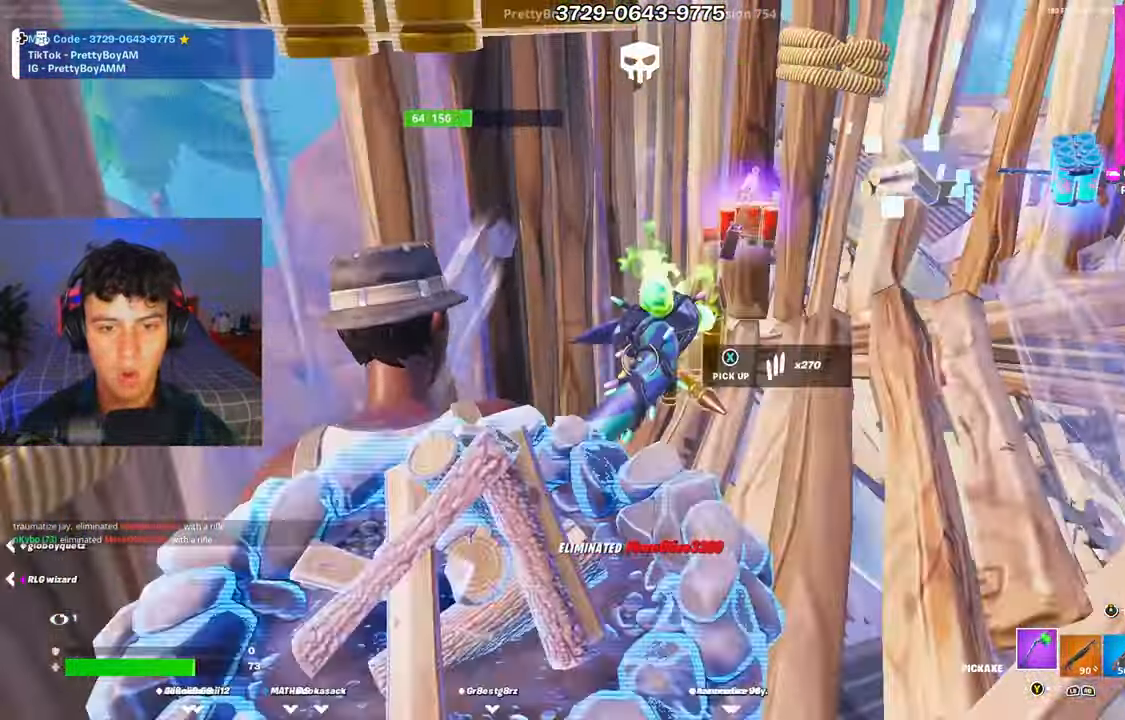
{"buttons": ["R2"], "left_stick": "right", "right_stick": "left", "events": [[267, "left_stick", "up-right"], [350, "right_stick", "left"], [434, "left_stick", "right"], [500, "R2", "down"]]}
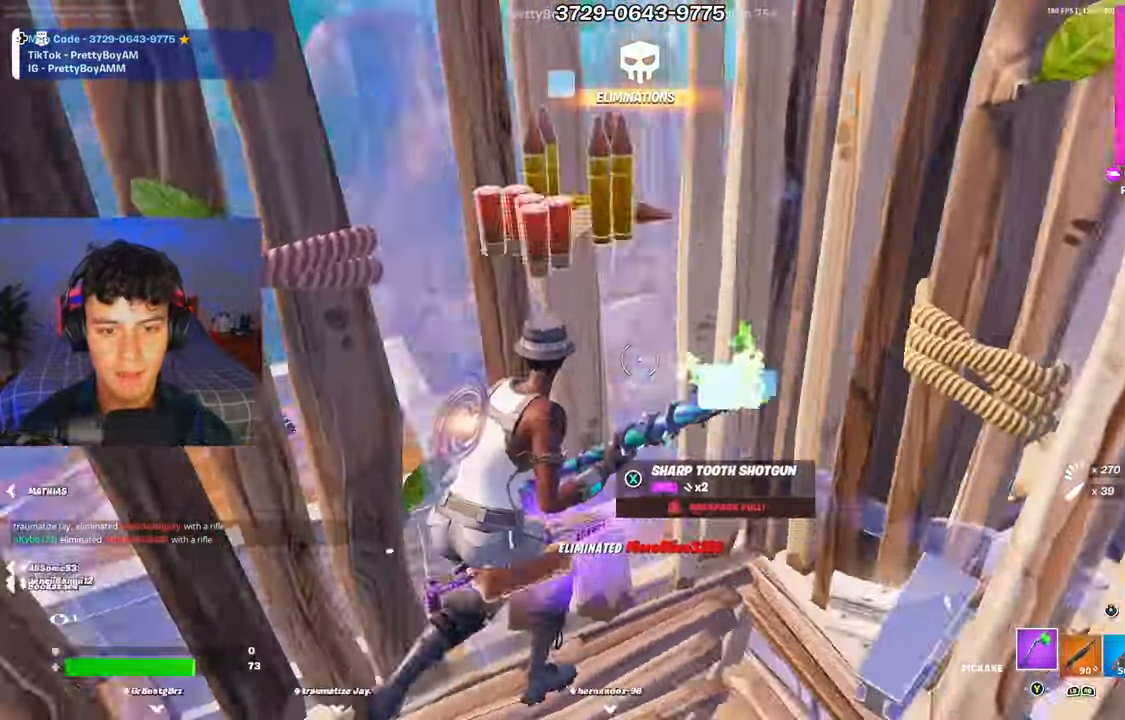
{"buttons": [], "left_stick": "right", "right_stick": "center", "events": [[51, "left_stick", "down"], [184, "right_stick", "center"], [201, "left_stick", "left"], [234, "R2", "up"], [317, "left_stick", "right"], [351, "right_stick", "left"], [501, "right_stick", "center"]]}
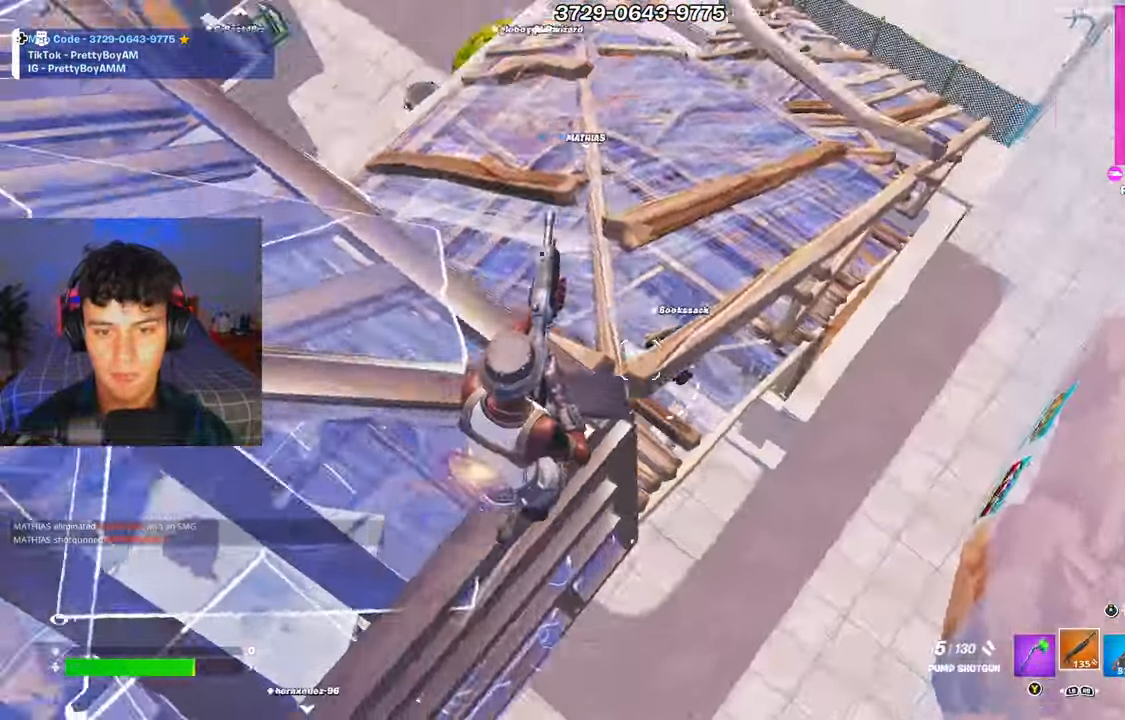
{"buttons": ["R2", "R3"], "left_stick": "right", "right_stick": "up-left", "events": [[317, "right_stick", "left"], [384, "R2", "down"], [384, "right_stick", "up-left"], [450, "R3", "down"]]}
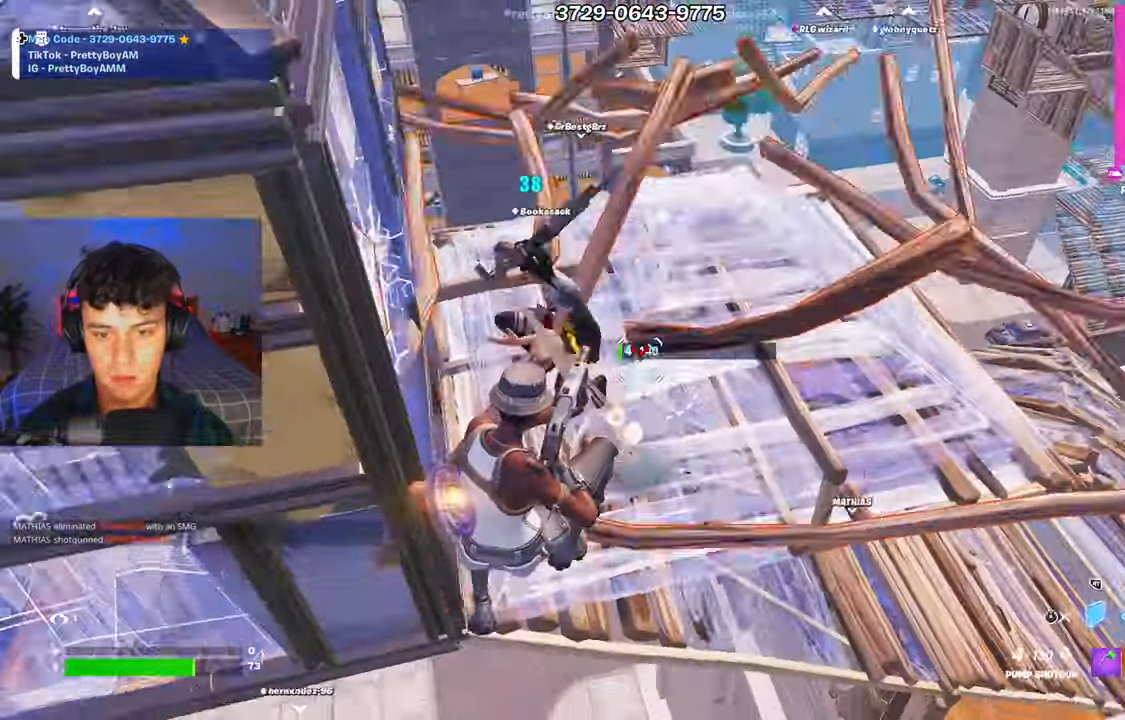
{"buttons": ["R2", "R3"], "left_stick": "right", "right_stick": "center", "events": [[50, "right_stick", "down-left"], [83, "left_stick", "down-right"], [100, "R3", "up"], [167, "R1", "down"], [183, "R2", "up"], [183, "right_stick", "up"], [283, "R1", "up"], [283, "R2", "down"], [384, "right_stick", "center"], [400, "left_stick", "right"], [434, "R3", "down"]]}
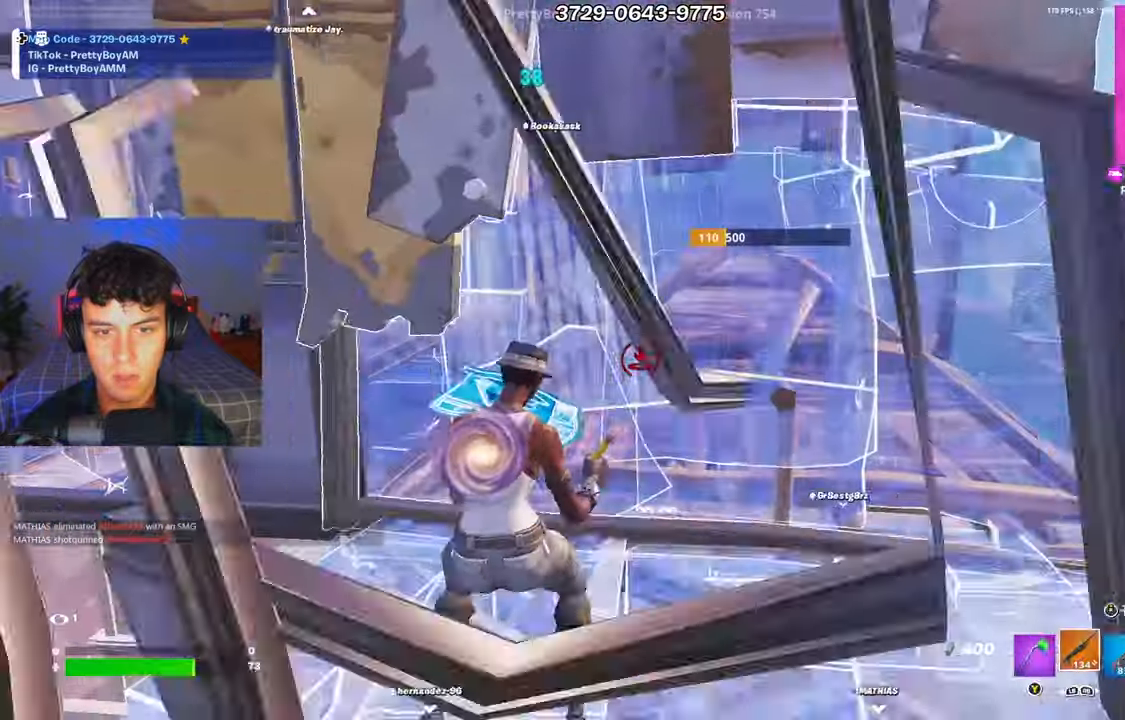
{"buttons": [], "left_stick": "right", "right_stick": "left", "events": [[34, "R3", "up"], [50, "R2", "up"], [184, "L3", "down"], [201, "right_stick", "down-right"], [217, "R2", "down"], [301, "L3", "up"], [301, "right_stick", "up-left"], [334, "R2", "up"], [401, "right_stick", "left"], [417, "R3", "down"], [484, "R3", "up"]]}
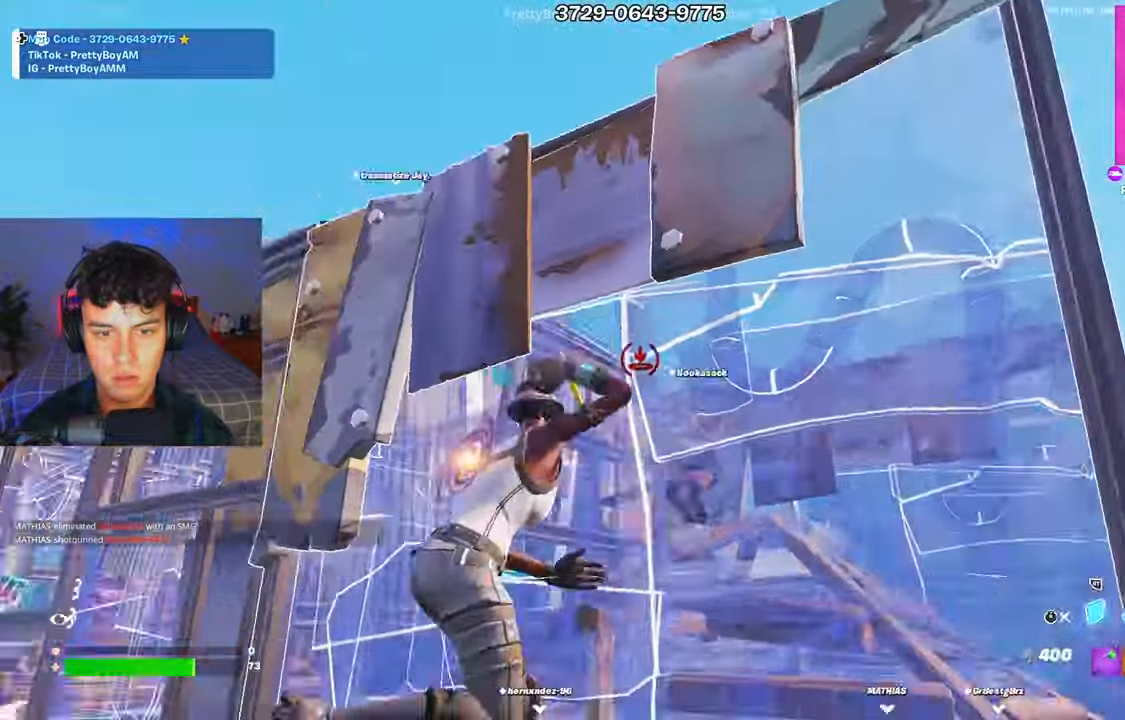
{"buttons": [], "left_stick": "down-left", "right_stick": "center", "events": [[16, "L1", "down"], [50, "right_stick", "center"], [67, "L1", "up"], [67, "R3", "down"], [100, "right_stick", "down-left"], [150, "R3", "up"], [150, "right_stick", "center"], [250, "left_stick", "left"], [384, "left_stick", "down-left"]]}
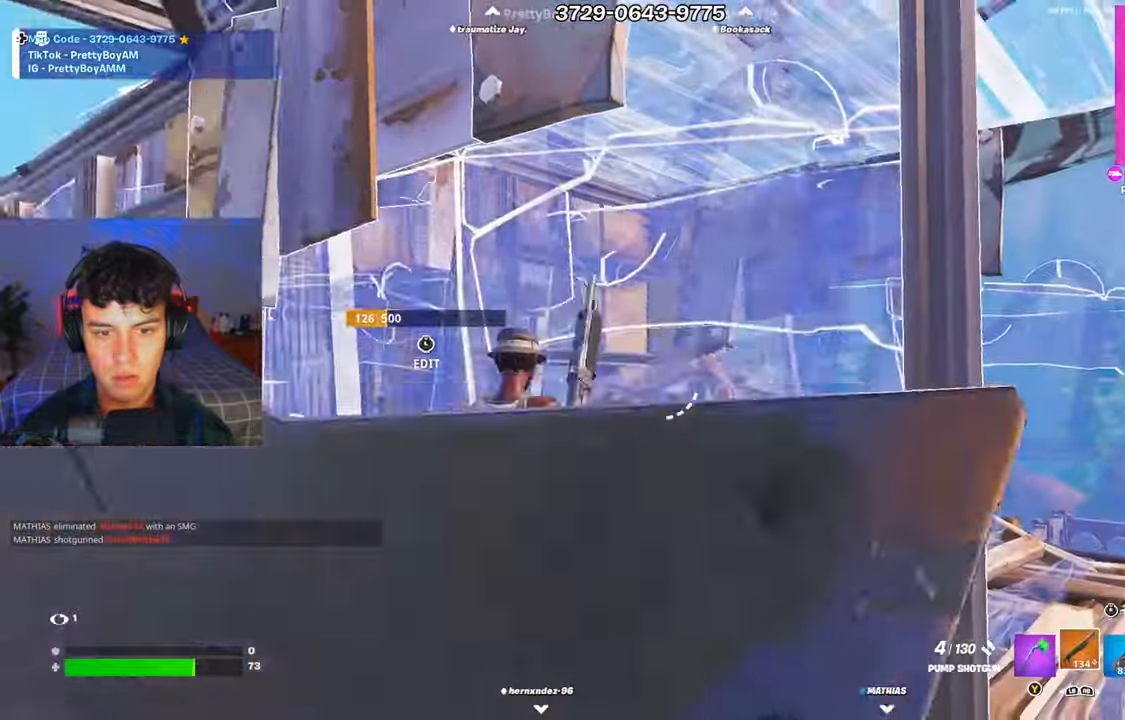
{"buttons": ["A"], "left_stick": "up-right", "right_stick": "center", "events": [[117, "right_stick", "right"], [184, "left_stick", "right"], [217, "right_stick", "center"], [467, "left_stick", "up-right"], [484, "A", "down"]]}
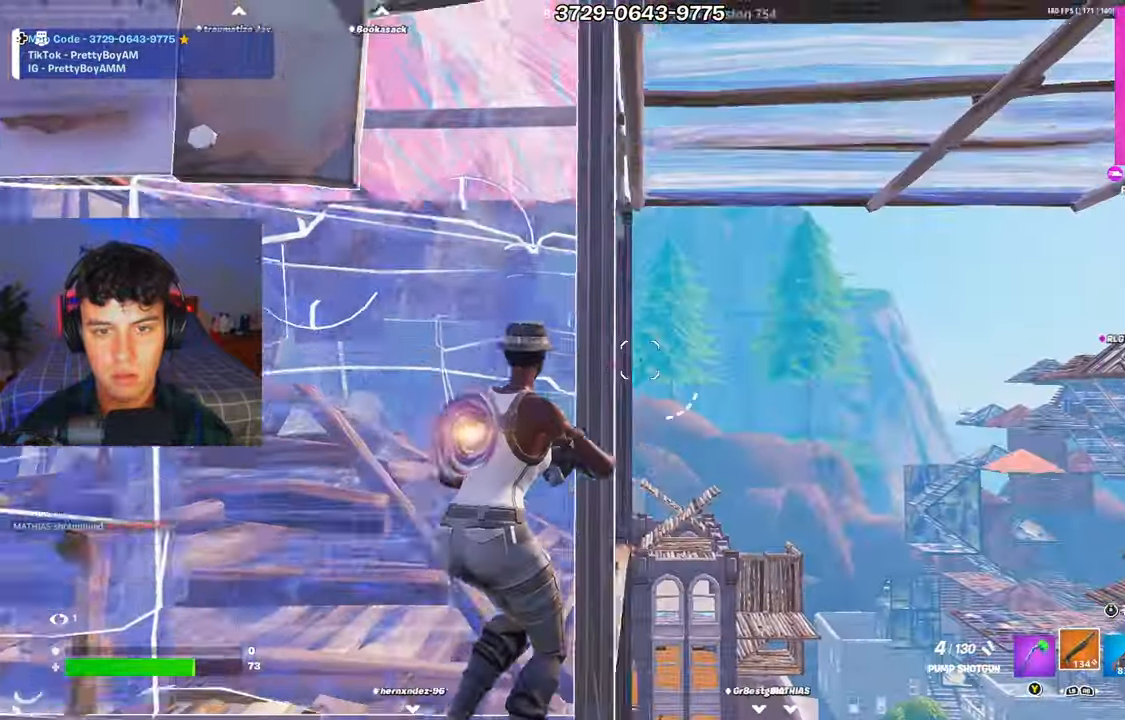
{"buttons": [], "left_stick": "up-right", "right_stick": "center", "events": [[67, "R3", "down"], [117, "A", "up"], [133, "R3", "up"], [233, "L2", "down"], [233, "R2", "down"], [300, "L2", "up"], [317, "R2", "up"], [367, "R3", "down"], [417, "R3", "up"]]}
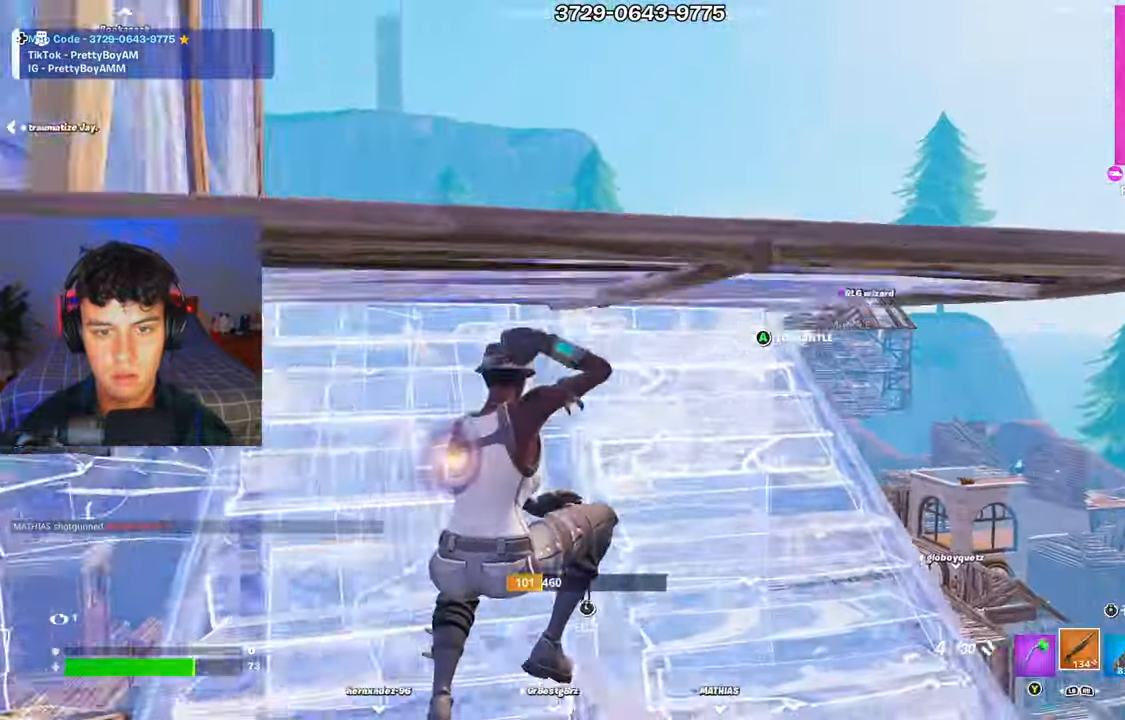
{"buttons": [], "left_stick": "up-right", "right_stick": "center", "events": []}
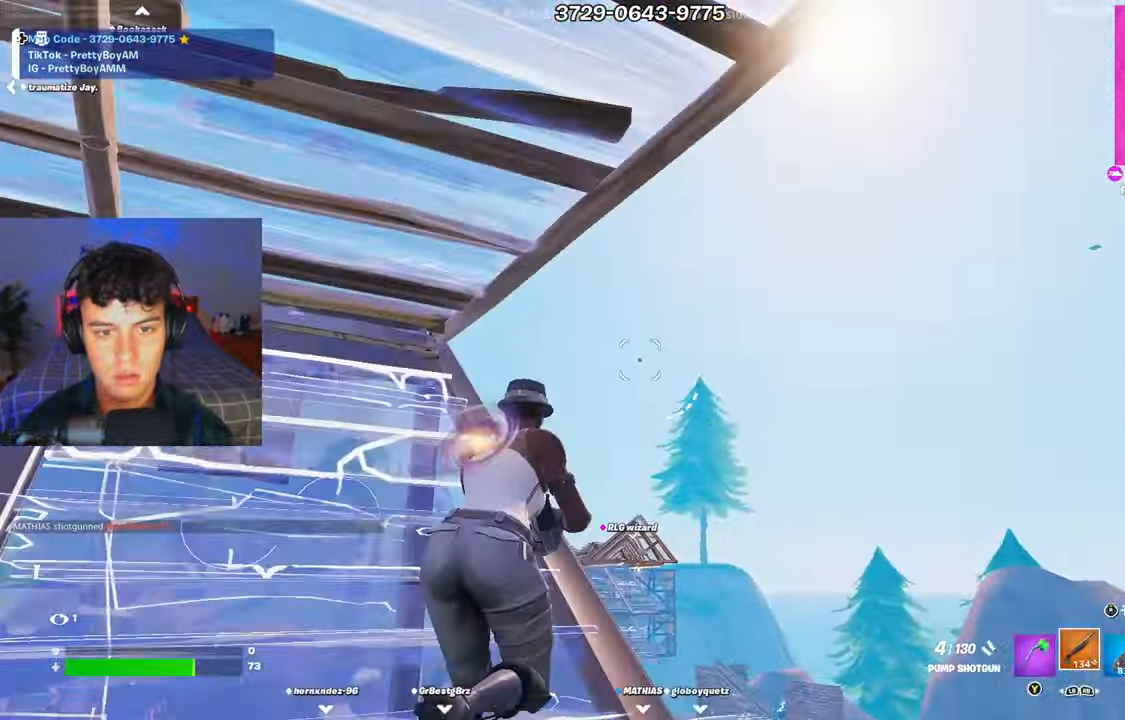
{"buttons": ["R2"], "left_stick": "center", "right_stick": "down-left", "events": [[150, "left_stick", "right"], [167, "right_stick", "left"], [183, "A", "down"], [250, "R3", "down"], [300, "A", "up"], [317, "left_stick", "down-right"], [333, "R3", "up"], [400, "right_stick", "down-left"], [417, "R2", "down"], [500, "left_stick", "center"]]}
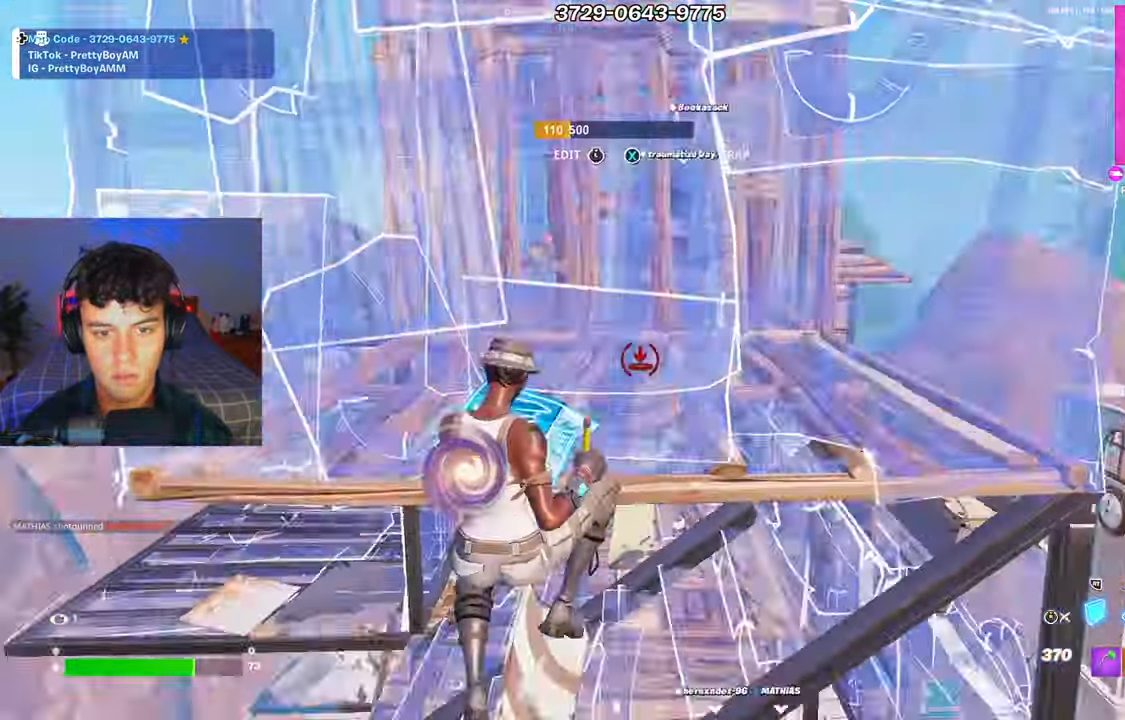
{"buttons": [], "left_stick": "up", "right_stick": "center", "events": [[84, "right_stick", "up"], [150, "R1", "down"], [150, "R2", "up"], [167, "left_stick", "up-left"], [217, "right_stick", "center"], [251, "R1", "up"], [251, "R2", "down"], [301, "A", "down"], [367, "left_stick", "up"], [451, "A", "up"], [484, "R2", "up"]]}
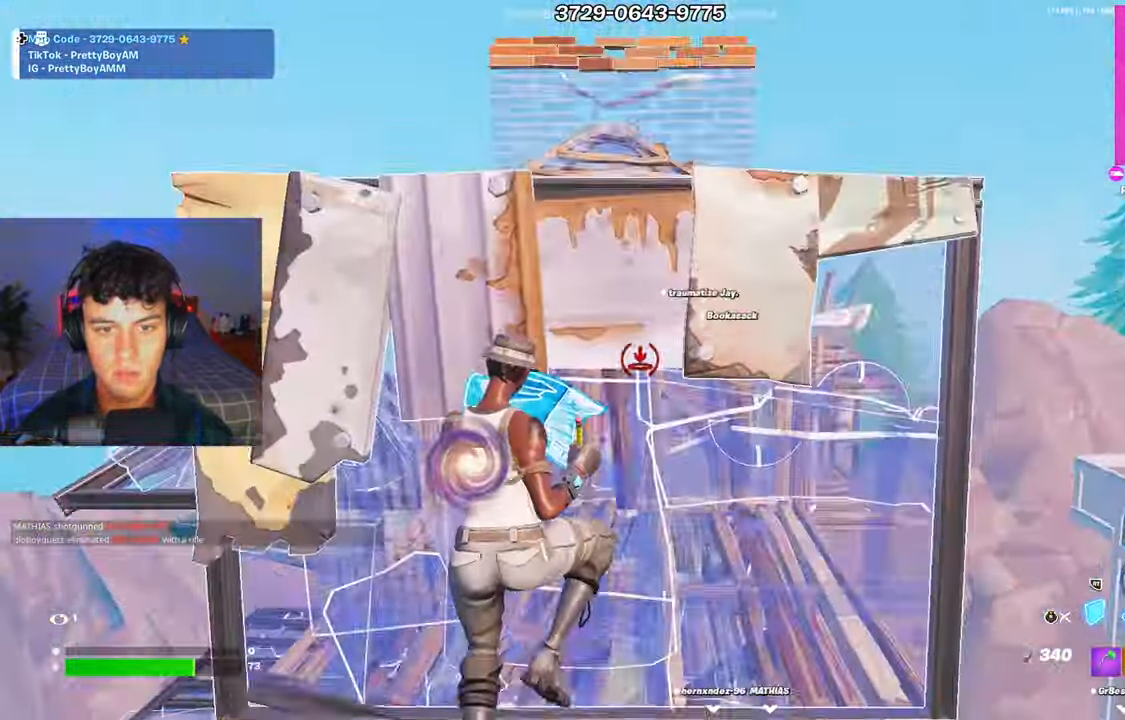
{"buttons": [], "left_stick": "up", "right_stick": "center", "events": [[50, "L2", "down"], [100, "R3", "down"], [150, "L2", "up"], [183, "R3", "up"]]}
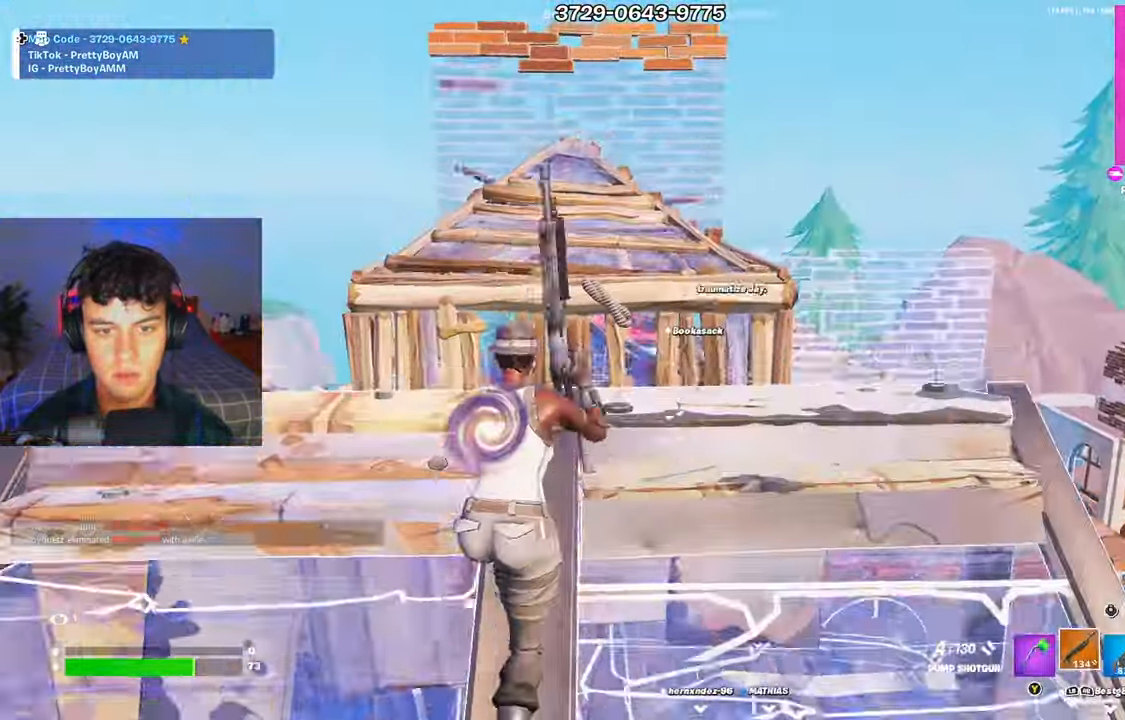
{"buttons": [], "left_stick": "up", "right_stick": "center", "events": [[34, "R3", "down"], [100, "R3", "up"], [134, "L1", "down"], [167, "R3", "down"], [184, "L1", "up"], [184, "right_stick", "down"], [201, "left_stick", "up-right"], [267, "R3", "up"], [301, "L3", "down"], [351, "R2", "down"], [401, "right_stick", "up"], [417, "L3", "up"], [417, "R2", "up"], [451, "left_stick", "up"], [501, "right_stick", "center"]]}
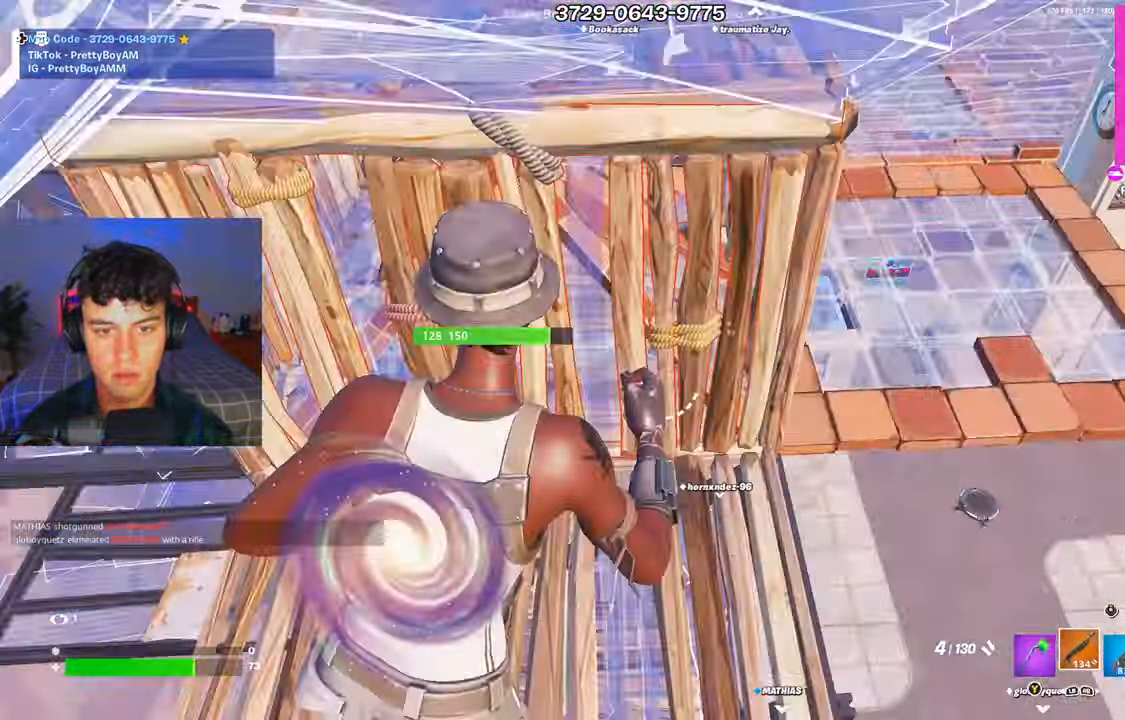
{"buttons": [], "left_stick": "up-right", "right_stick": "up-right", "events": [[183, "left_stick", "up-left"], [200, "right_stick", "up"], [267, "R1", "down"], [350, "R1", "up"], [350, "left_stick", "up"], [434, "right_stick", "up-right"], [467, "left_stick", "up-right"]]}
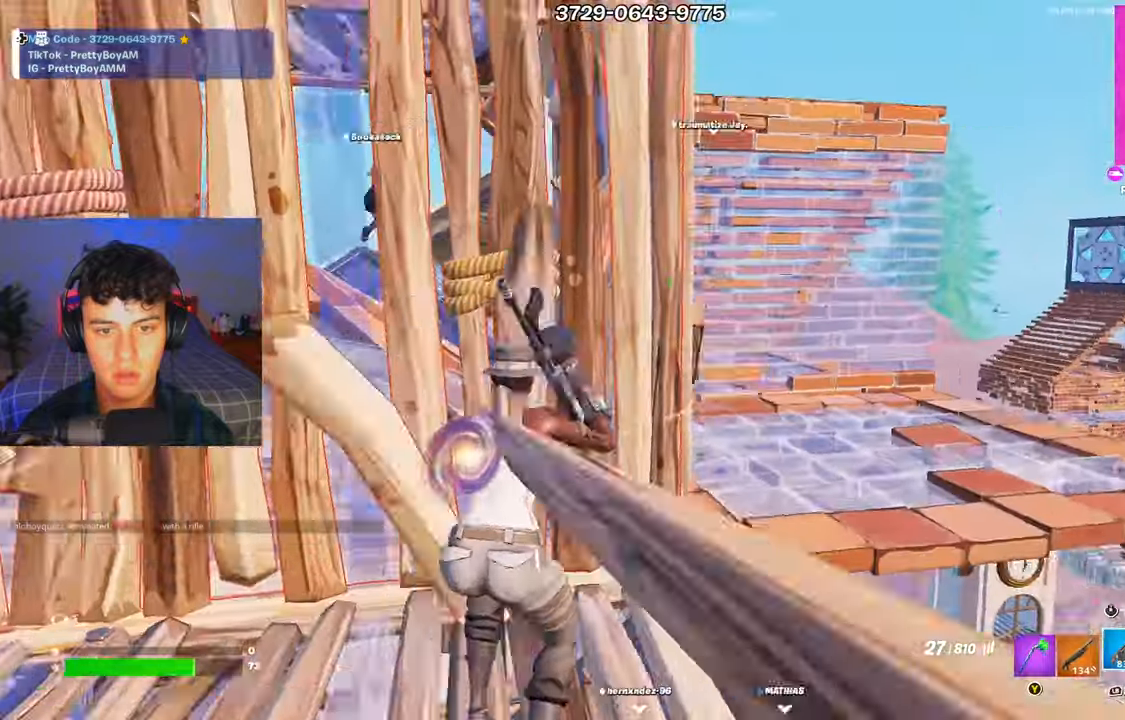
{"buttons": ["L2", "R3"], "left_stick": "up-right", "right_stick": "center", "events": [[17, "right_stick", "center"], [117, "A", "down"], [234, "A", "up"], [351, "R3", "down"], [417, "R3", "up"], [434, "L2", "down"], [501, "R3", "down"]]}
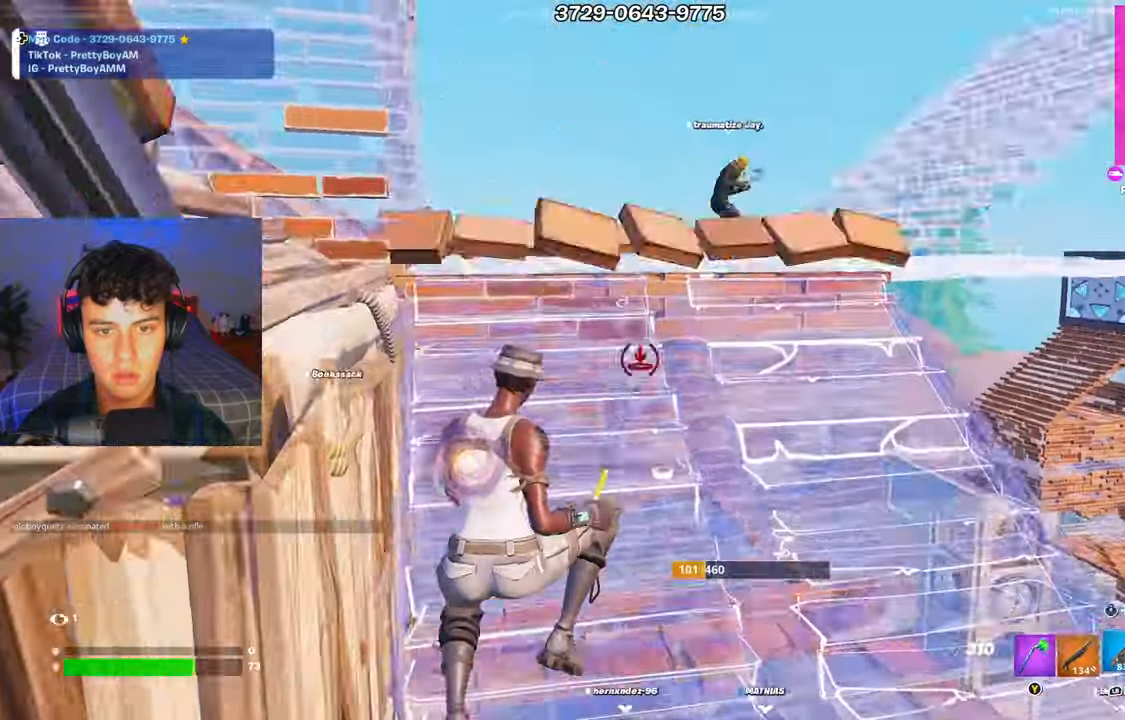
{"buttons": [], "left_stick": "up-right", "right_stick": "center", "events": [[33, "L2", "up"], [83, "R3", "up"], [100, "right_stick", "up"], [150, "L1", "down"], [217, "L1", "up"], [300, "right_stick", "center"]]}
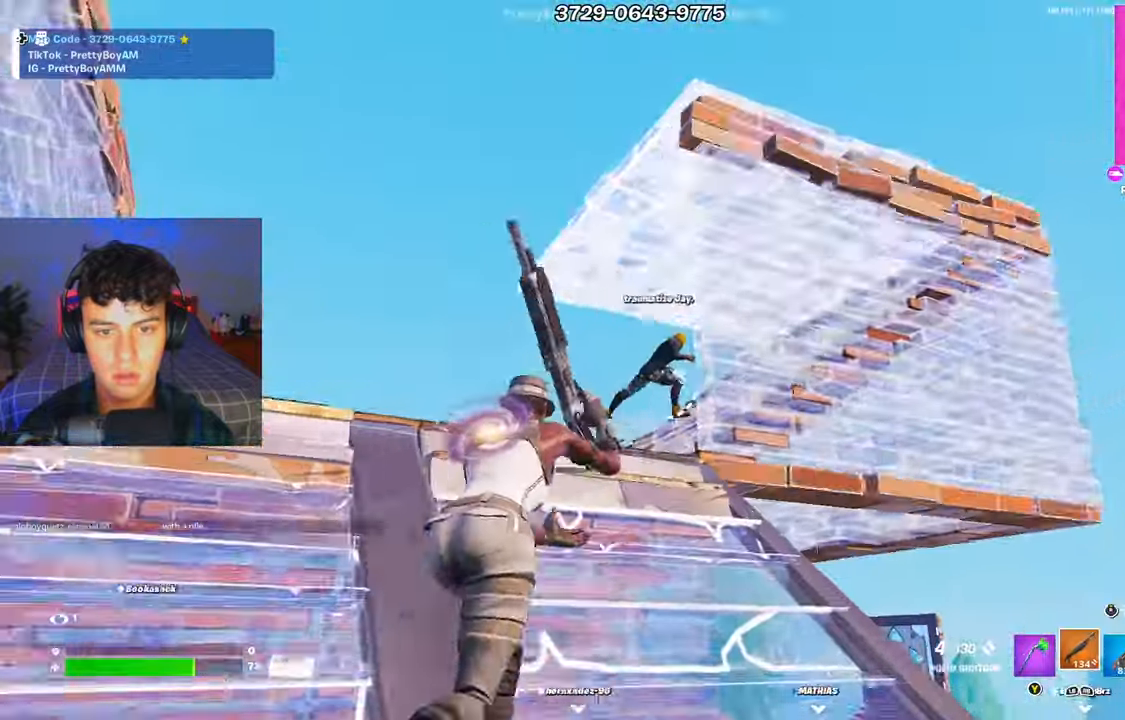
{"buttons": [], "left_stick": "up-left", "right_stick": "center", "events": [[34, "left_stick", "up-left"]]}
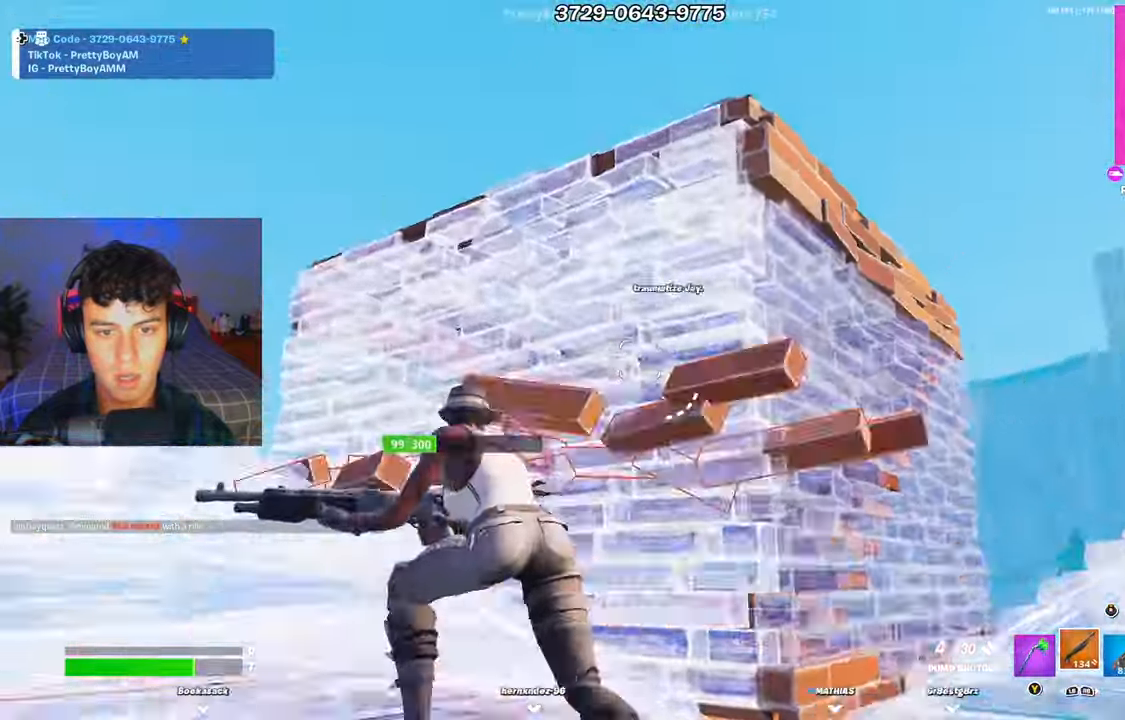
{"buttons": [], "left_stick": "up-left", "right_stick": "center", "events": [[33, "left_stick", "left"], [83, "R2", "down"], [117, "R3", "down"], [200, "R3", "up"], [317, "left_stick", "up-left"], [467, "R2", "up"]]}
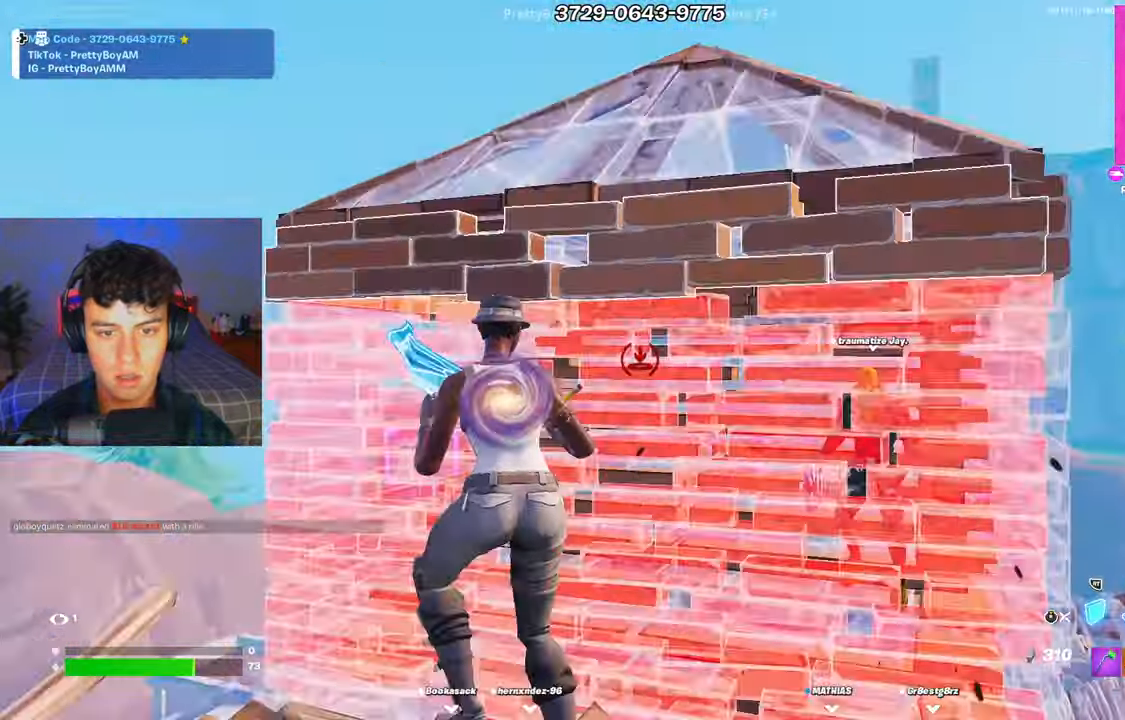
{"buttons": ["R2"], "left_stick": "down-right", "right_stick": "center", "events": [[34, "Y", "down"], [84, "Y", "up"], [251, "right_stick", "down-right"], [284, "left_stick", "down-left"], [334, "R2", "down"], [417, "left_stick", "down-right"], [417, "right_stick", "center"]]}
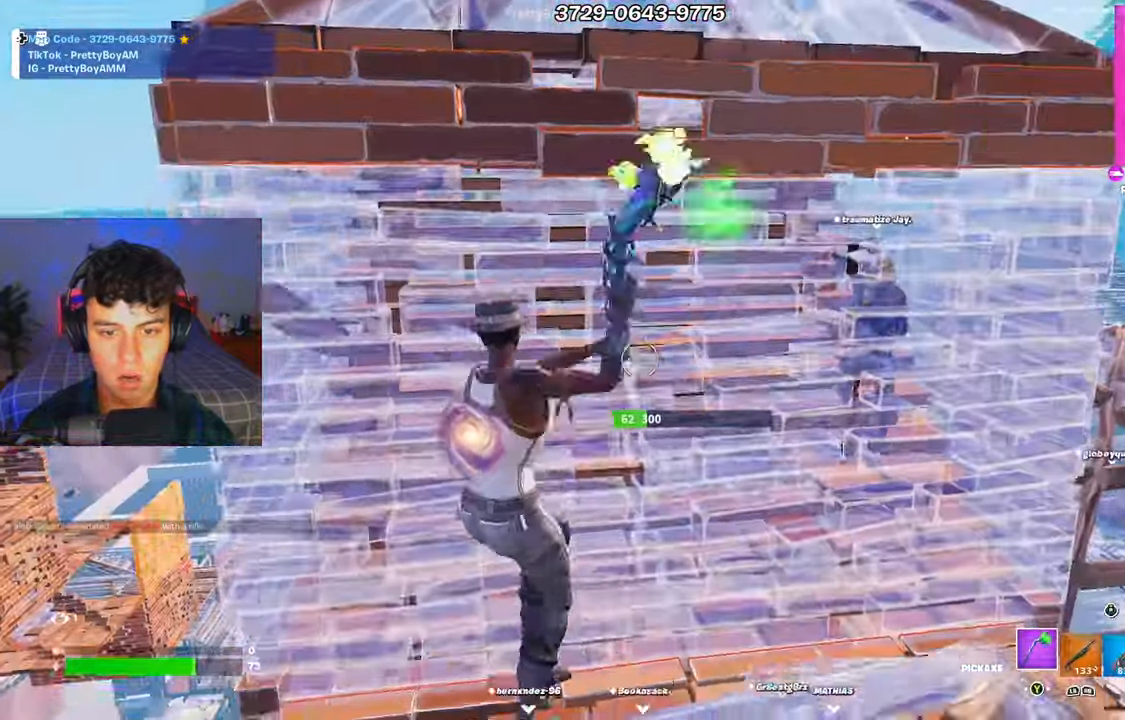
{"buttons": ["R1"], "left_stick": "right", "right_stick": "center", "events": [[217, "R3", "down"], [217, "right_stick", "down-left"], [283, "R3", "up"], [283, "right_stick", "center"], [317, "left_stick", "right"], [333, "R3", "down"], [417, "R3", "up"], [484, "R1", "down"], [500, "R2", "up"]]}
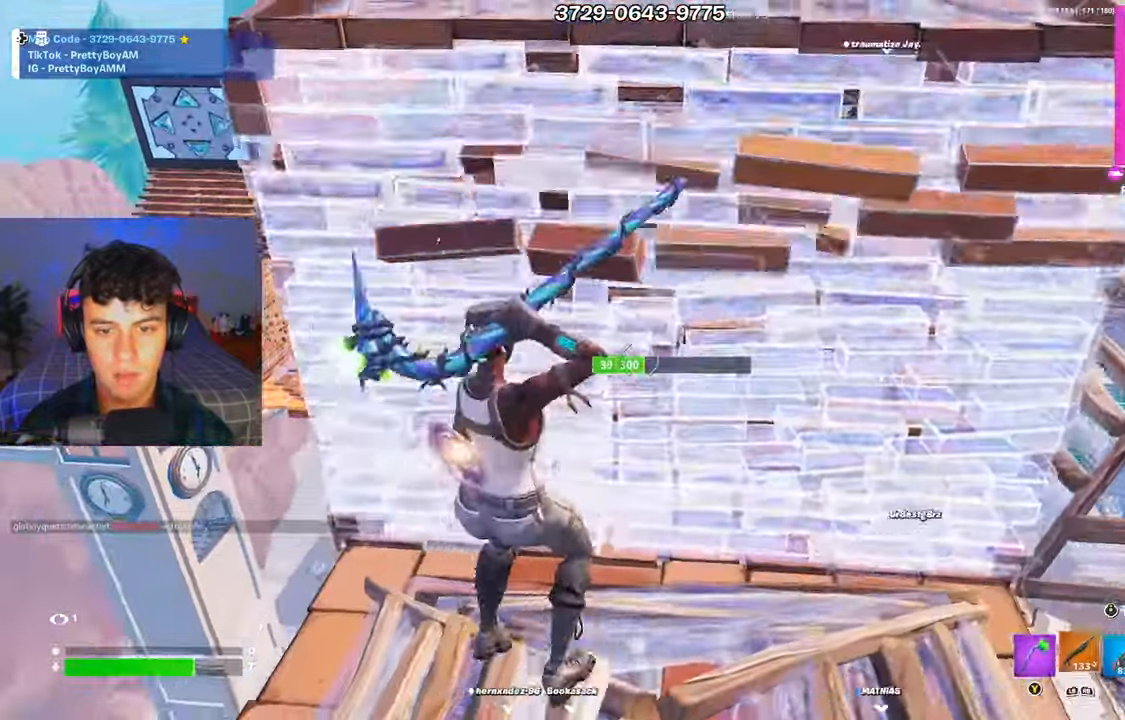
{"buttons": [], "left_stick": "right", "right_stick": "center", "events": [[34, "left_stick", "up-right"], [50, "R1", "up"], [100, "L3", "down"], [150, "R2", "down"], [150, "right_stick", "down-right"], [234, "L3", "up"], [234, "right_stick", "up-left"], [267, "R2", "up"], [334, "left_stick", "right"], [367, "right_stick", "center"]]}
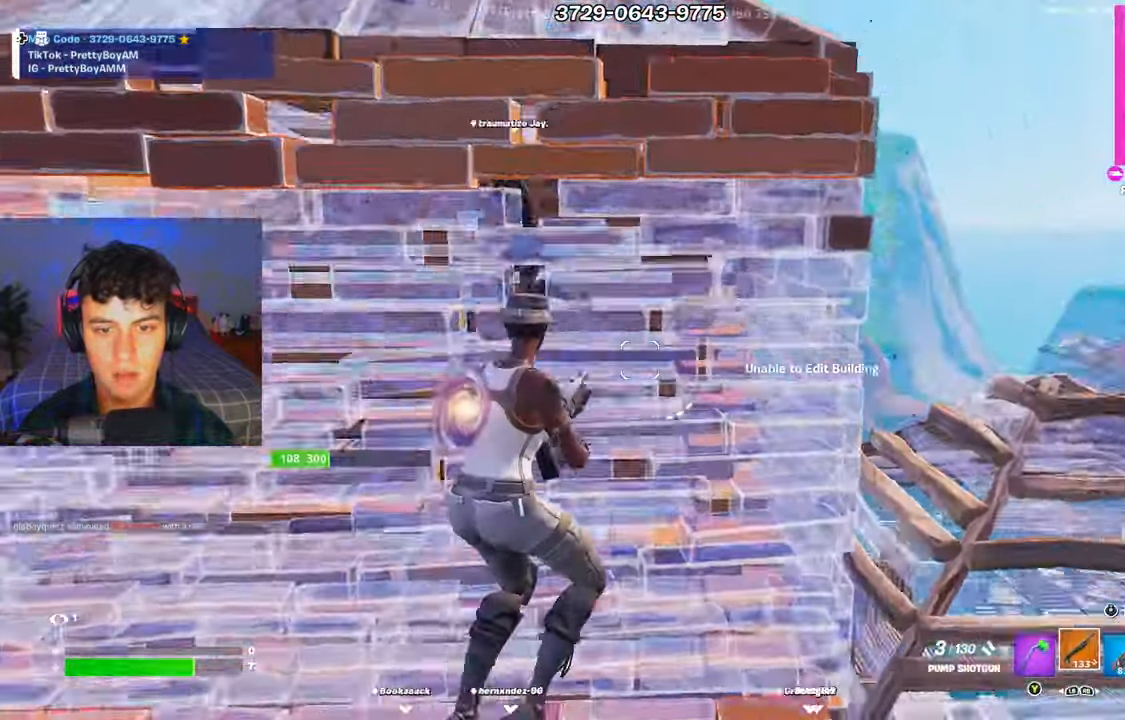
{"buttons": [], "left_stick": "up-right", "right_stick": "down-left", "events": [[83, "left_stick", "up-right"], [217, "Y", "down"], [283, "Y", "up"], [350, "A", "down"], [367, "right_stick", "left"], [450, "A", "up"], [484, "right_stick", "down-left"]]}
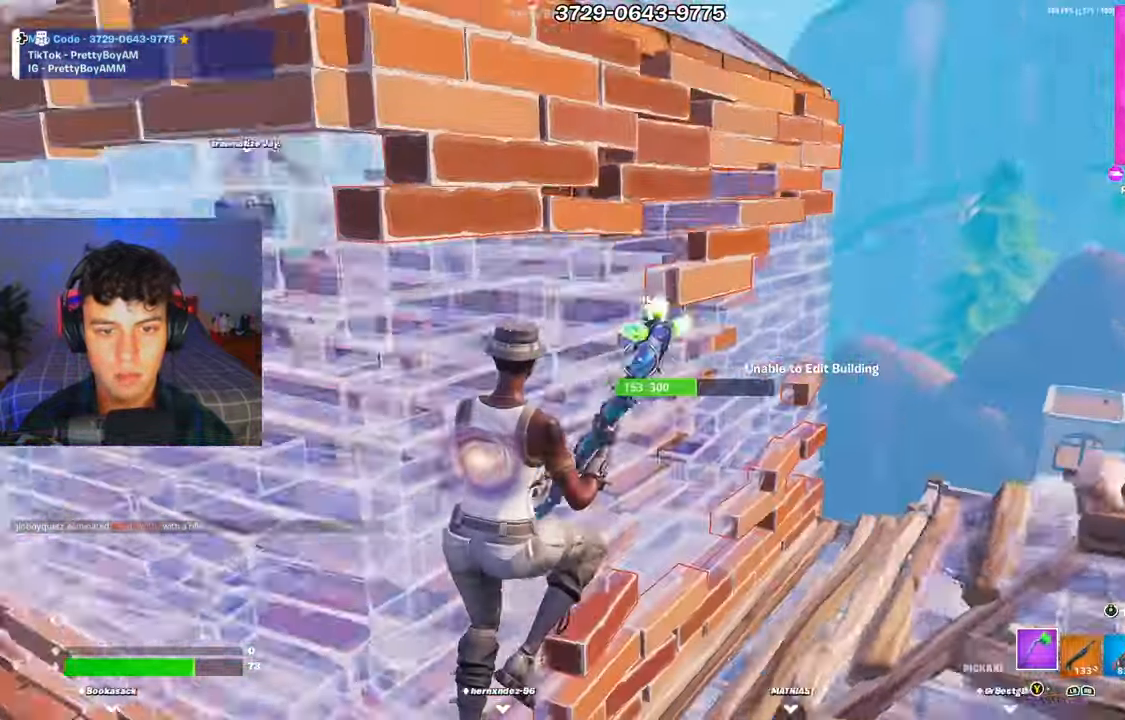
{"buttons": ["R2"], "left_stick": "up", "right_stick": "up-left", "events": [[34, "R2", "down"], [134, "left_stick", "center"], [184, "right_stick", "center"], [201, "left_stick", "down-left"], [351, "right_stick", "up-left"], [417, "left_stick", "up"]]}
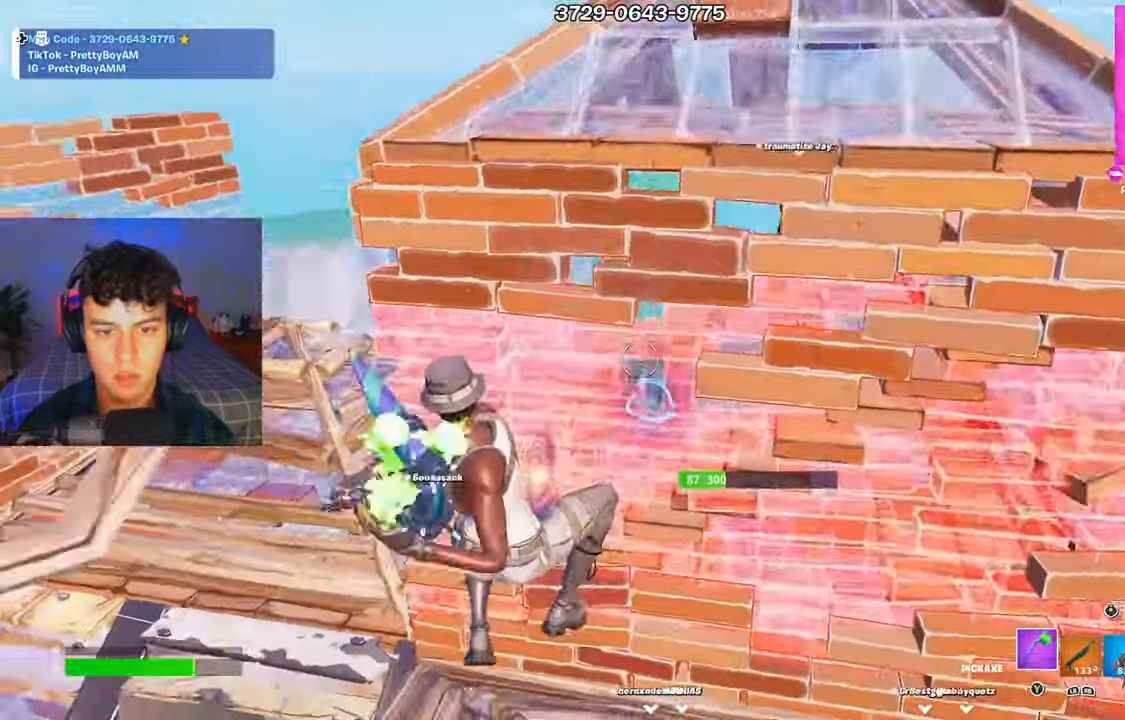
{"buttons": ["R2"], "left_stick": "down", "right_stick": "up", "events": [[183, "left_stick", "right"], [200, "right_stick", "center"], [283, "left_stick", "down"], [300, "A", "down"], [317, "R3", "down"], [317, "right_stick", "down"], [367, "left_stick", "down-left"], [450, "right_stick", "up"], [467, "R3", "up"], [467, "left_stick", "down"], [500, "A", "up"]]}